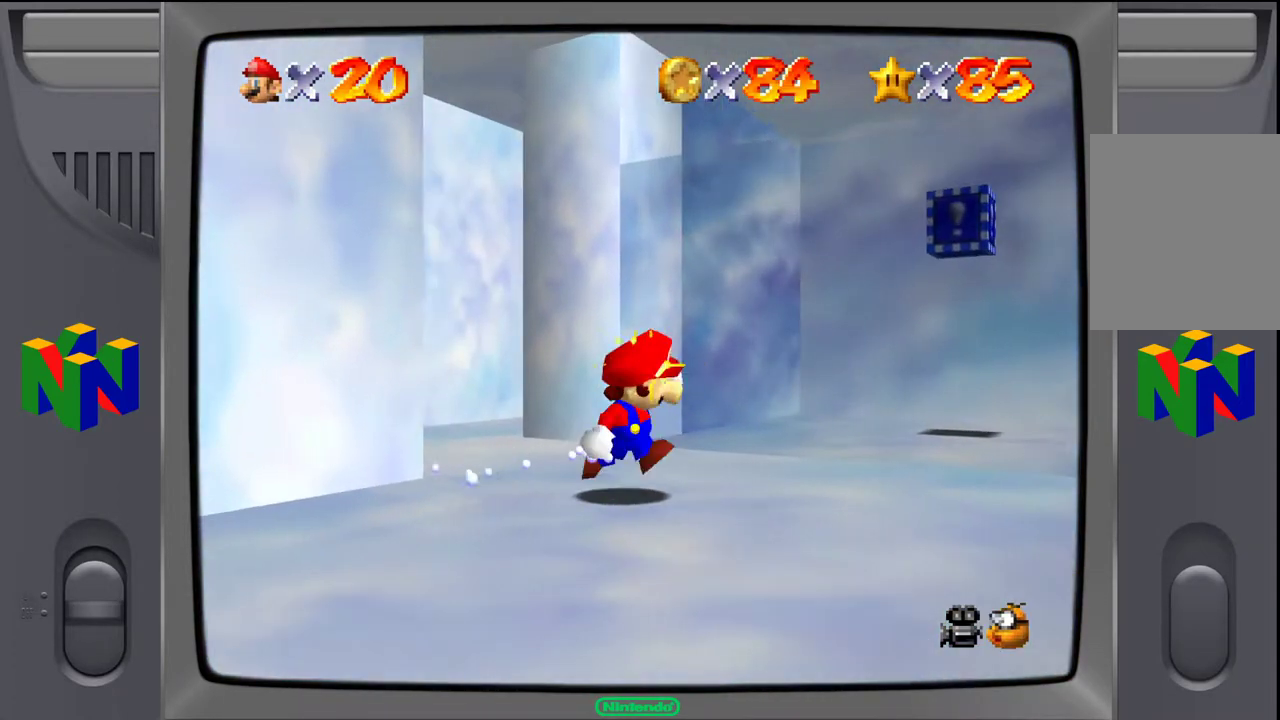
Gameplay with a controller (Nintendo layout); each line is a JSON object with the inputs held at the frame after it. "events" lists button and stick changes between this image and that frame as [ms after this image, input, new state], when the widget could be followed in between. Not read: L3 R3.
{"buttons": [], "left_stick": "down-left", "events": [[150, "left_stick", "down"], [250, "left_stick", "down-left"]]}
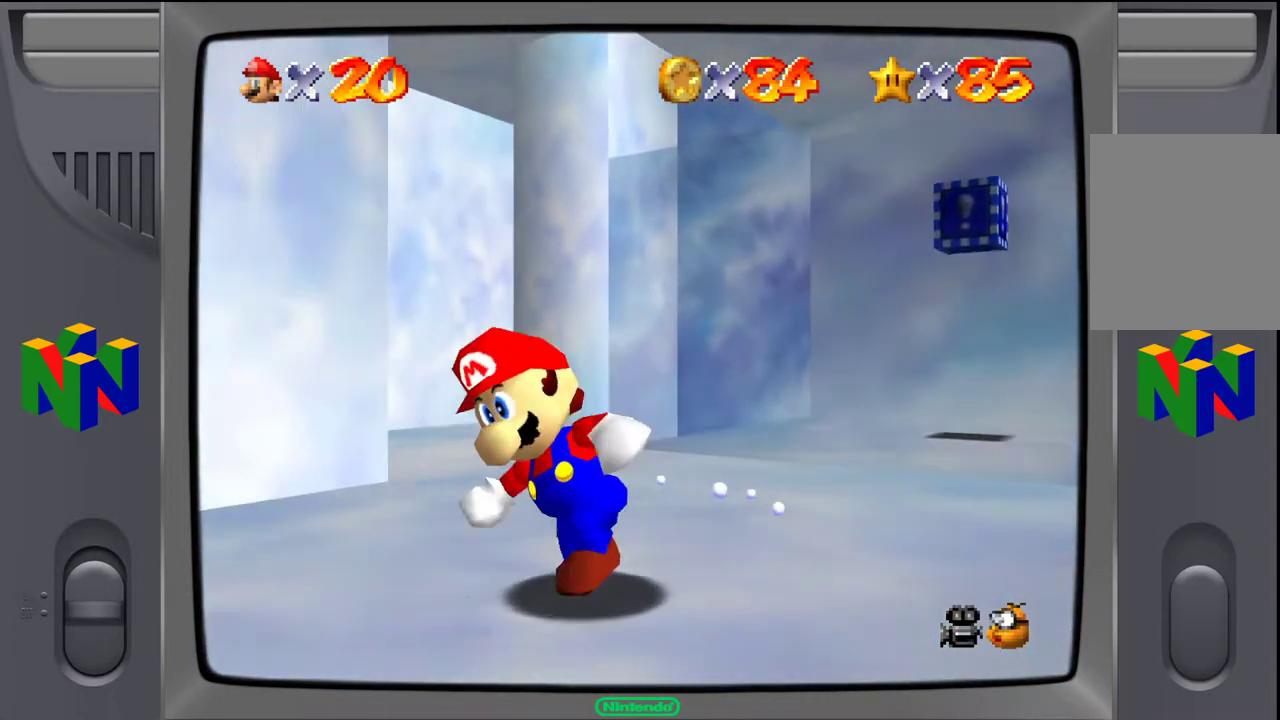
{"buttons": [], "left_stick": "down-left", "events": []}
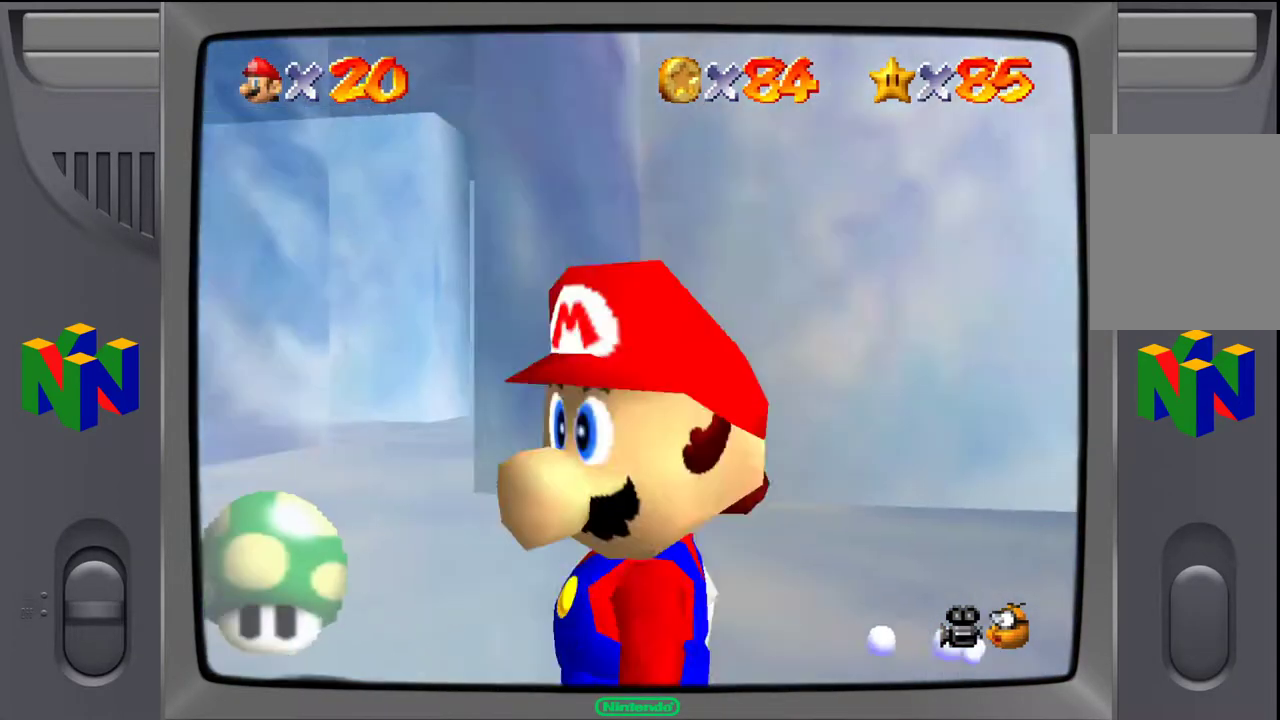
{"buttons": [], "left_stick": "down-left", "events": [[83, "left_stick", "center"], [450, "left_stick", "down-left"]]}
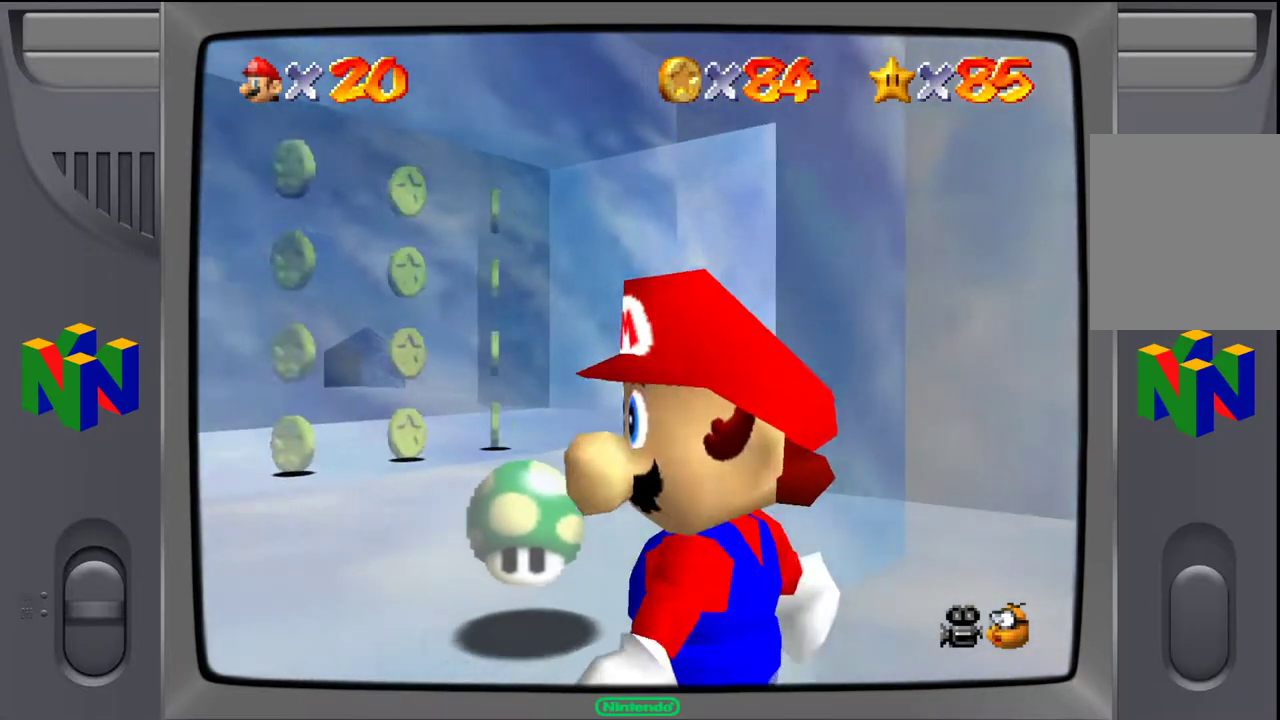
{"buttons": [], "left_stick": "down-left", "events": []}
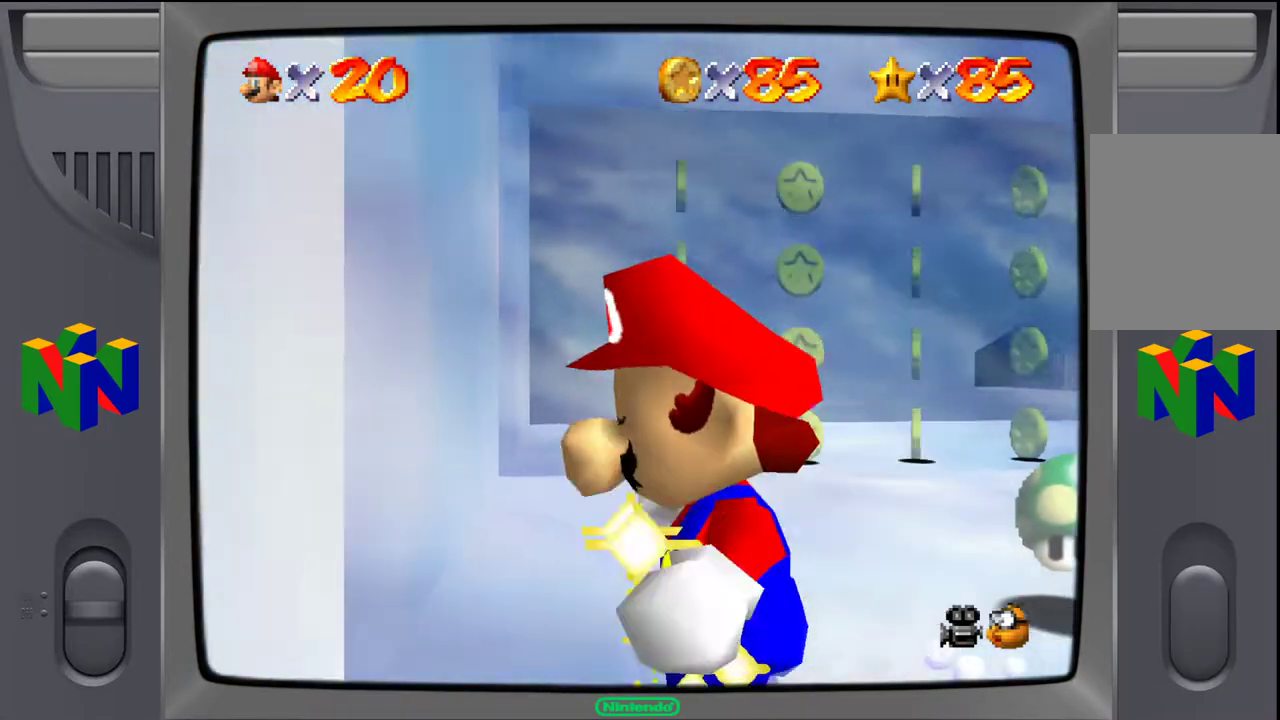
{"buttons": [], "left_stick": "down-left", "events": []}
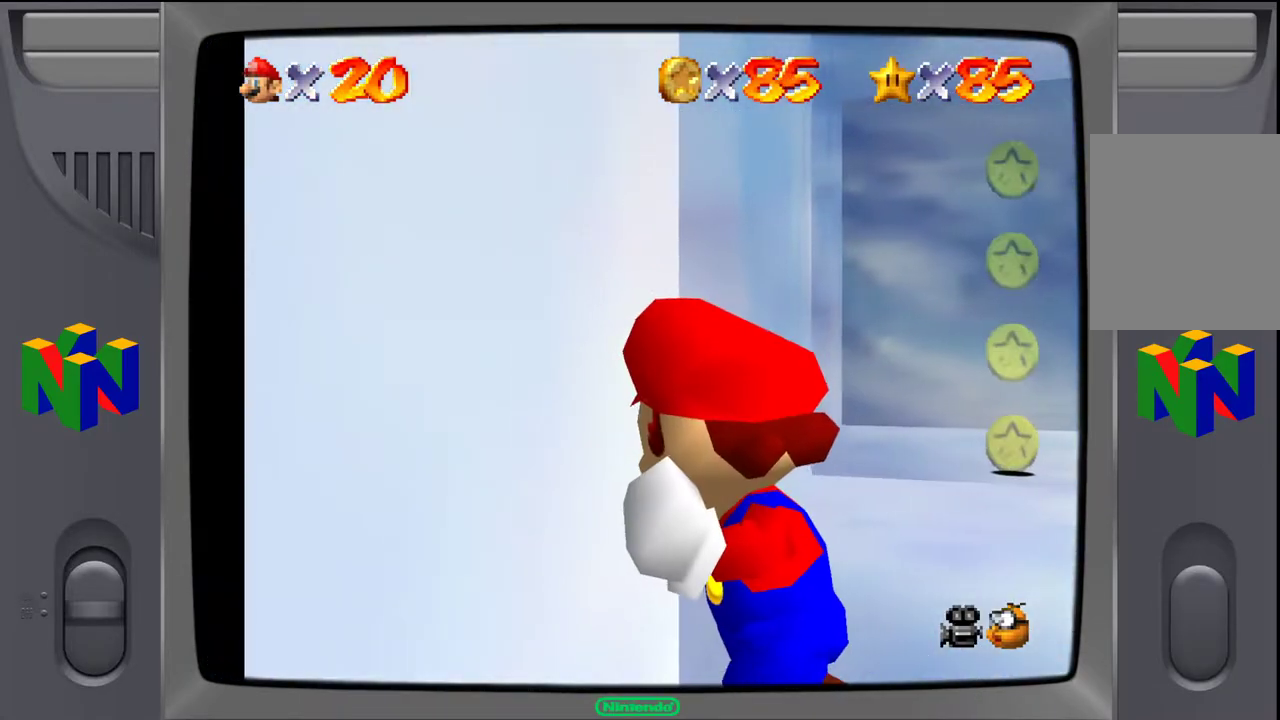
{"buttons": [], "left_stick": "down-right", "events": [[283, "left_stick", "down-right"]]}
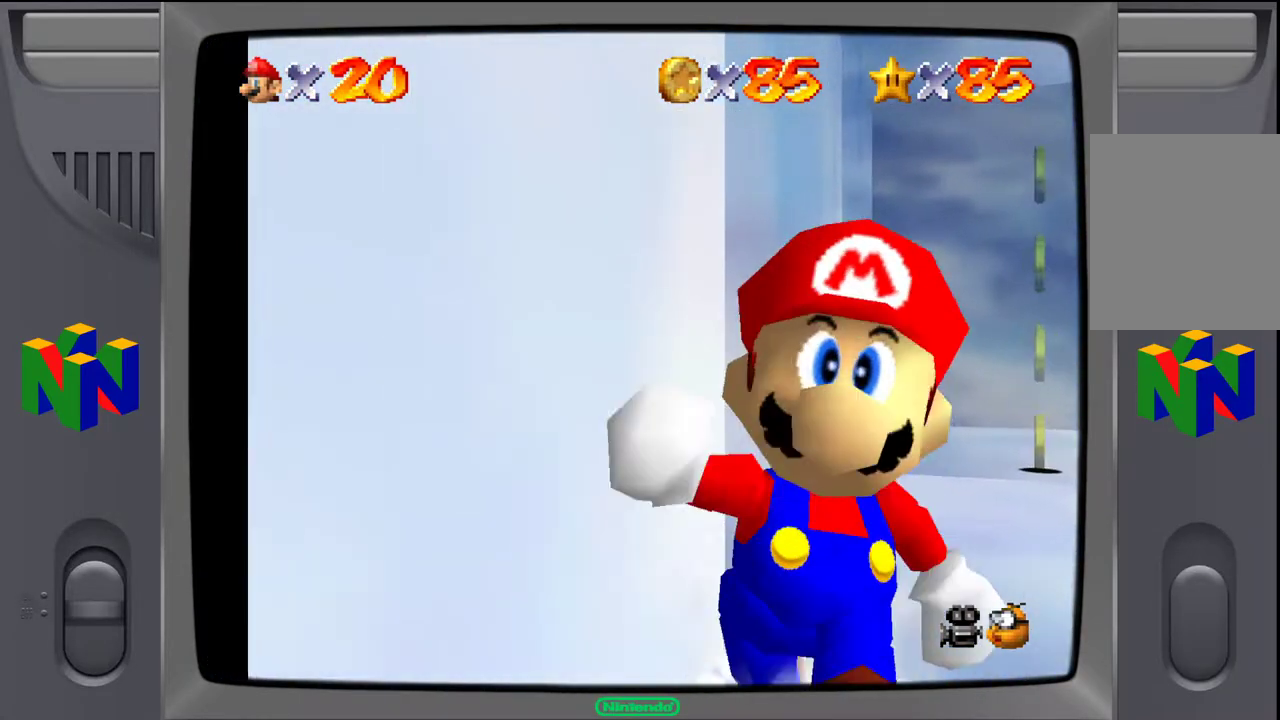
{"buttons": [], "left_stick": "right", "events": [[433, "left_stick", "right"]]}
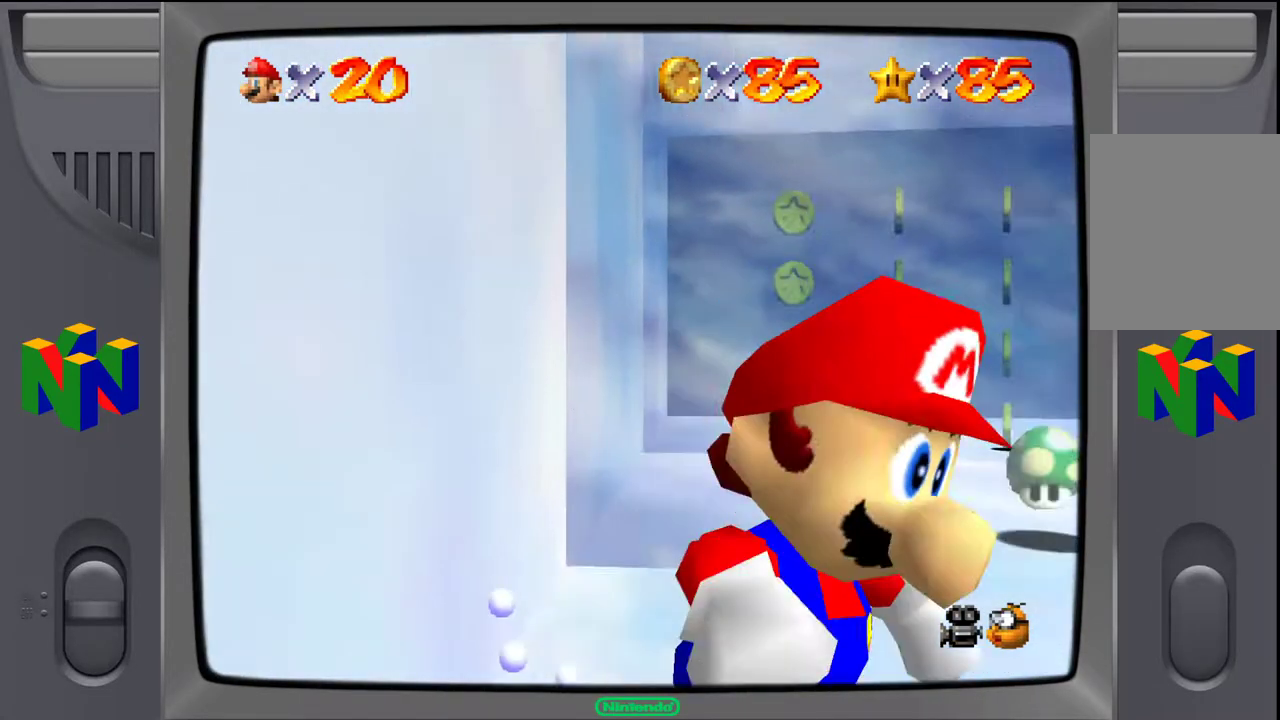
{"buttons": [], "left_stick": "center", "events": [[250, "C_LEFT", "down"], [400, "C_LEFT", "up"], [483, "left_stick", "center"]]}
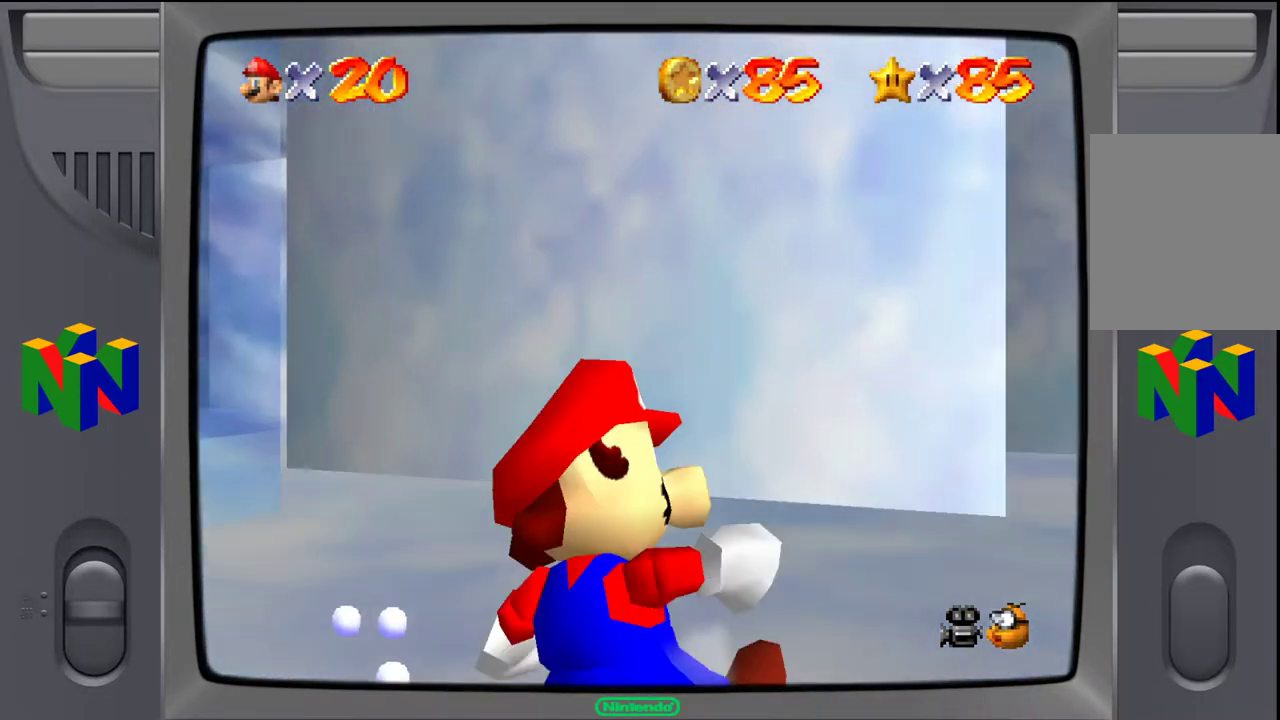
{"buttons": [], "left_stick": "up", "events": [[333, "left_stick", "up"]]}
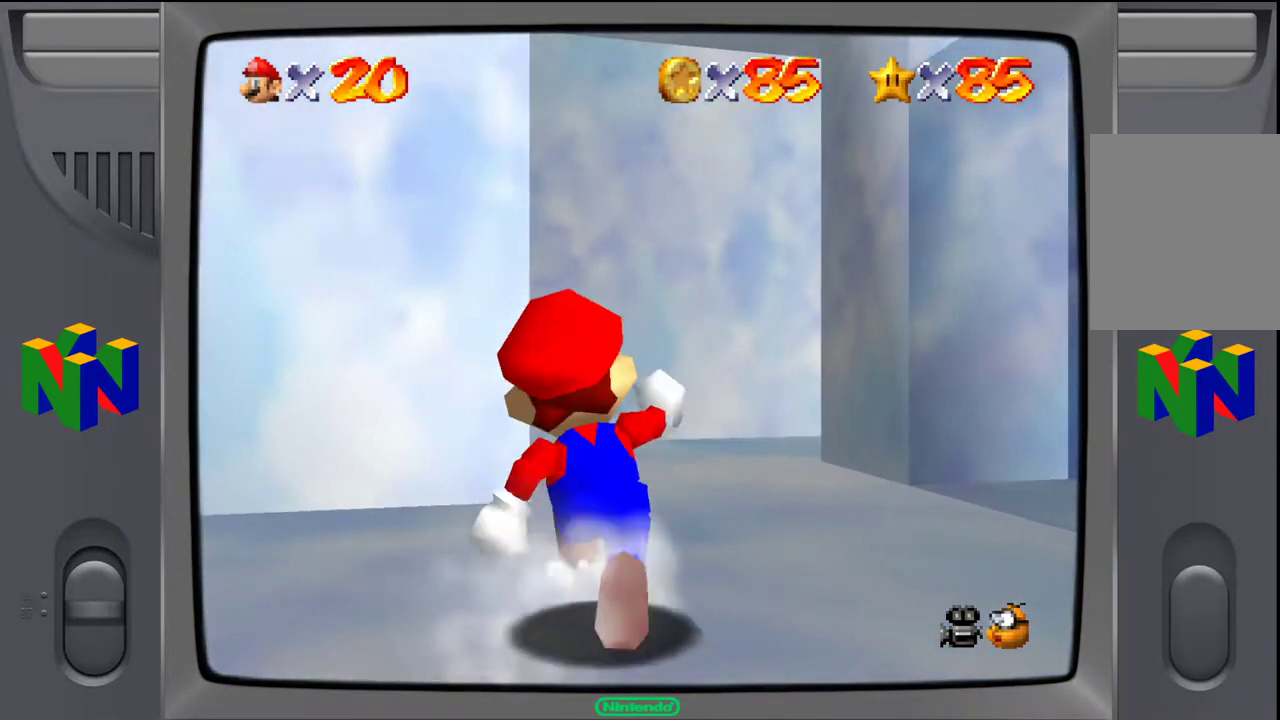
{"buttons": [], "left_stick": "up", "events": [[267, "left_stick", "up-right"], [500, "left_stick", "up"]]}
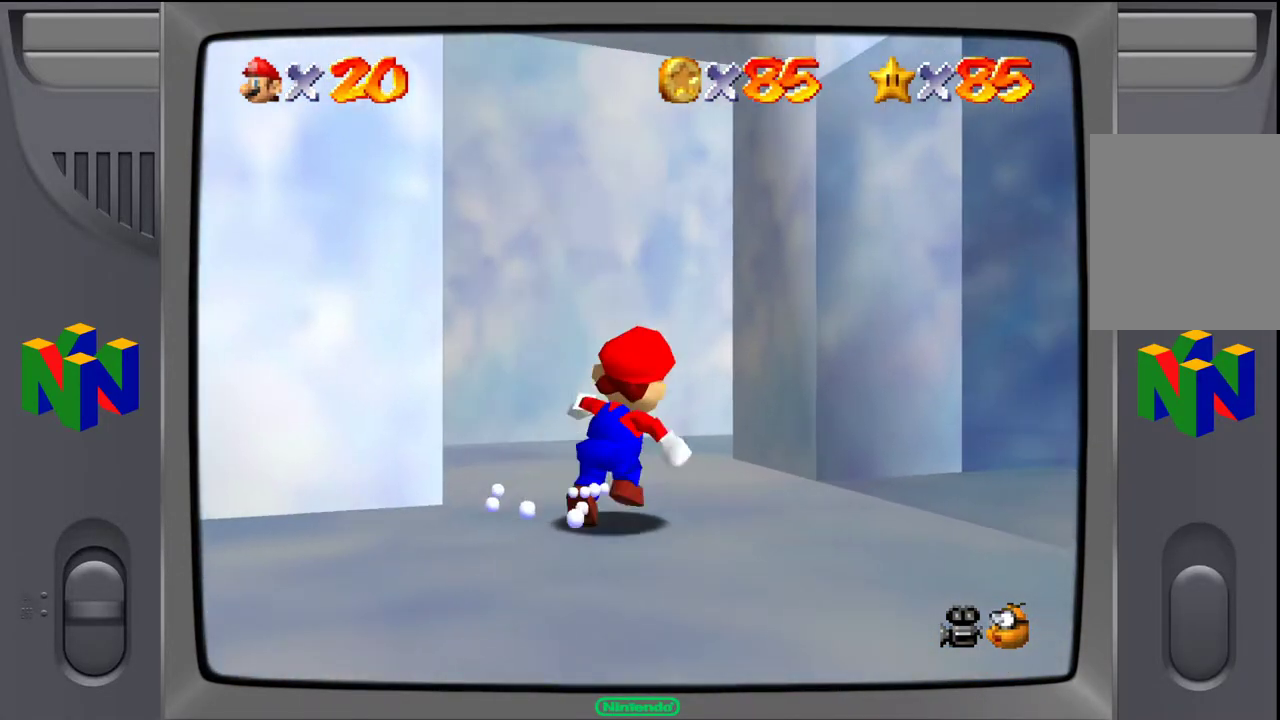
{"buttons": ["C_LEFT"], "left_stick": "up", "events": [[500, "C_LEFT", "down"]]}
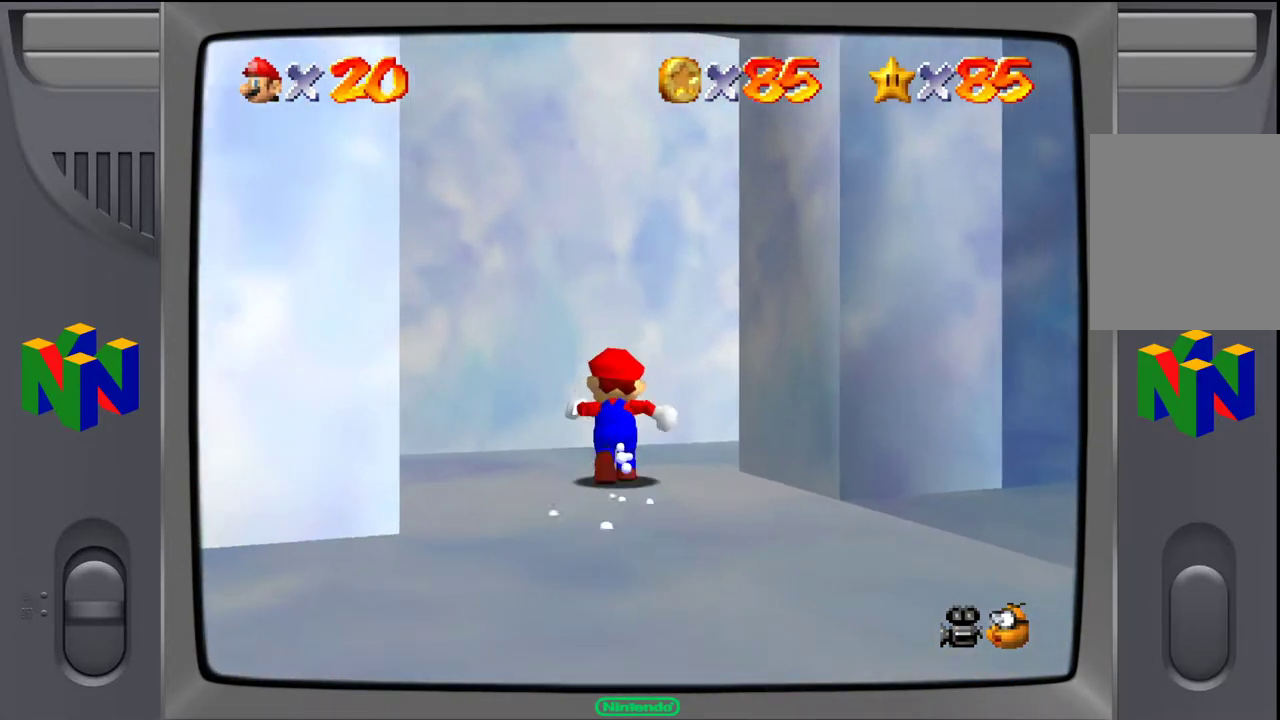
{"buttons": ["C_LEFT"], "left_stick": "up", "events": [[83, "left_stick", "center"], [150, "C_LEFT", "up"], [333, "C_LEFT", "down"], [450, "left_stick", "up"]]}
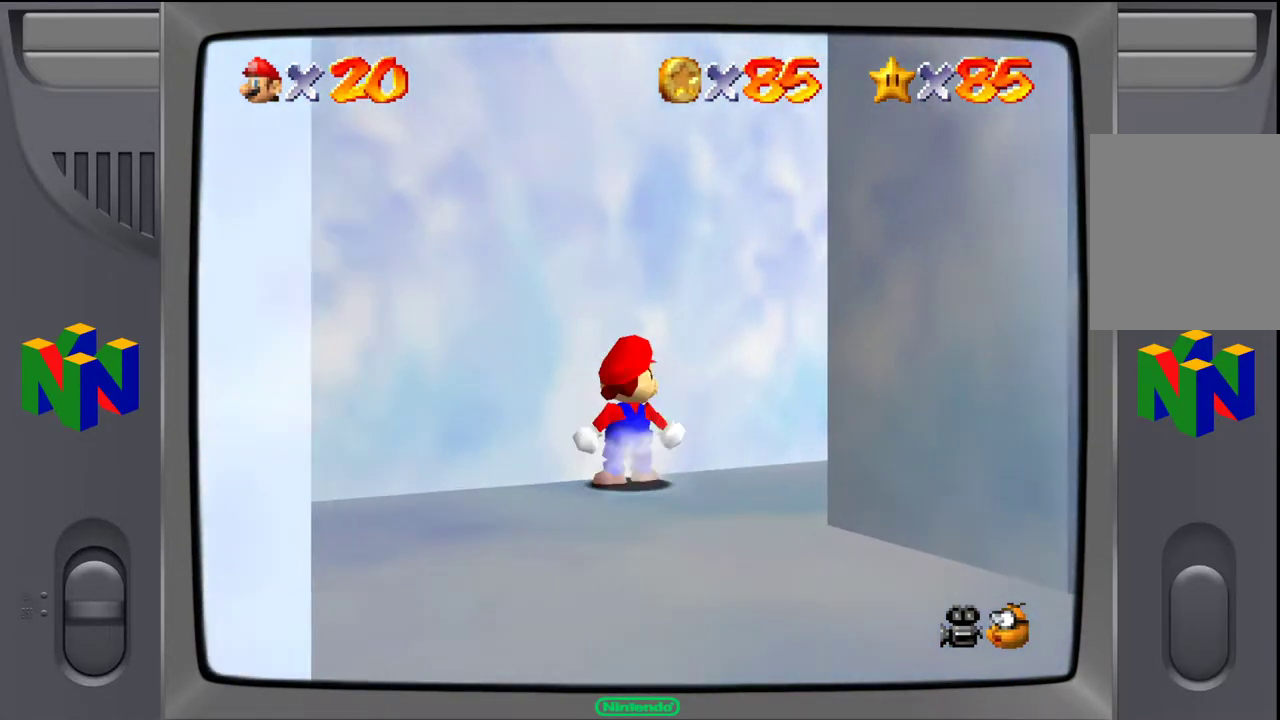
{"buttons": ["C_LEFT"], "left_stick": "center", "events": [[133, "C_LEFT", "up"], [133, "left_stick", "up-right"], [250, "left_stick", "right"], [433, "C_LEFT", "down"], [433, "left_stick", "center"]]}
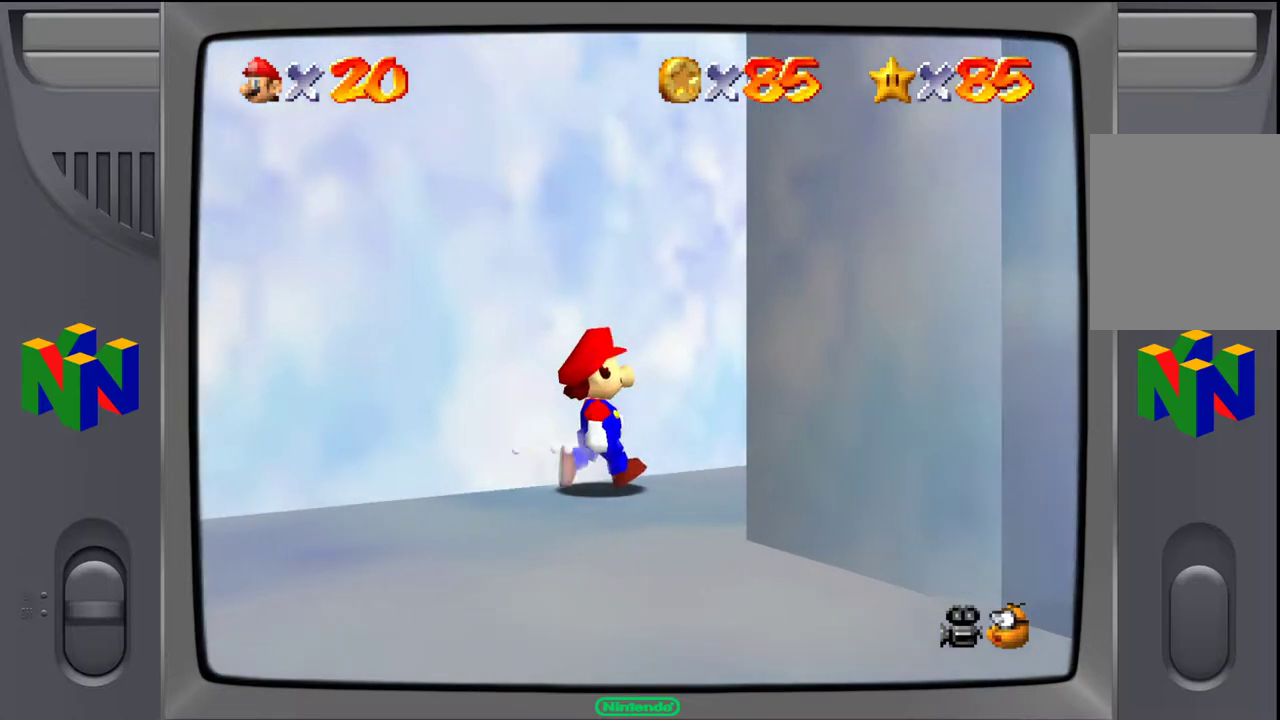
{"buttons": [], "left_stick": "up-right", "events": [[400, "C_LEFT", "up"], [483, "left_stick", "up-right"]]}
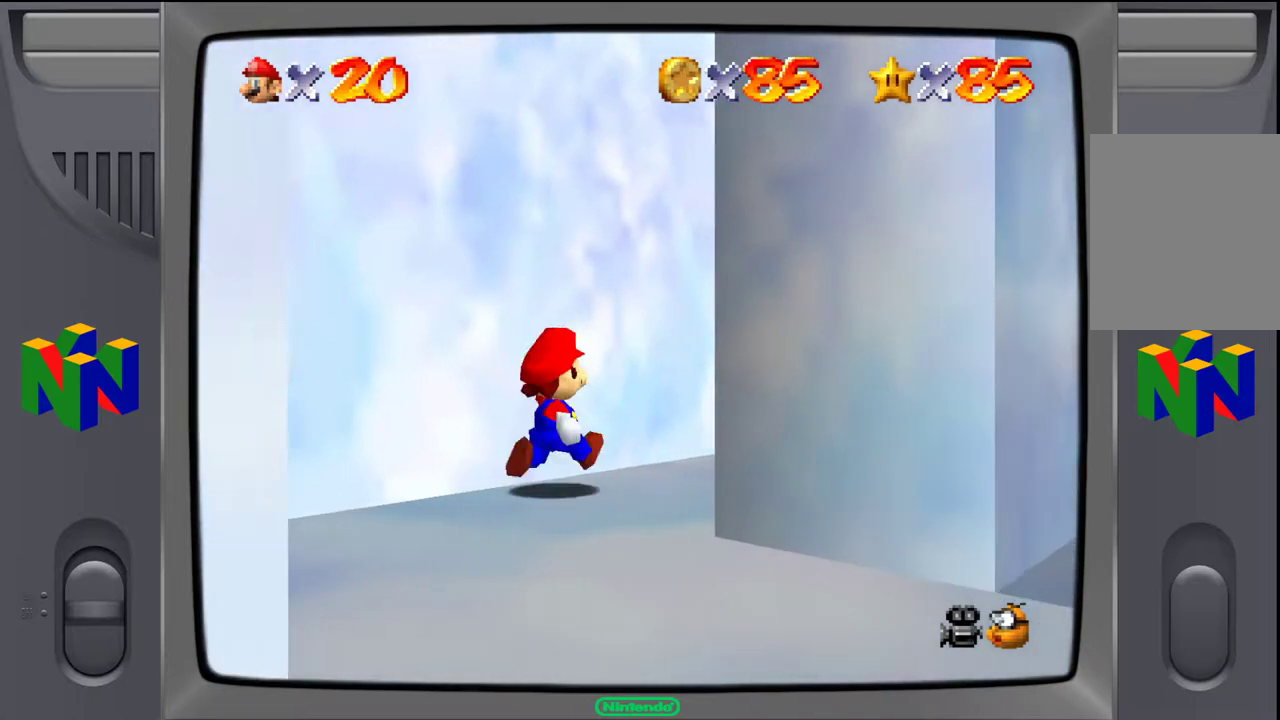
{"buttons": [], "left_stick": "up-right", "events": []}
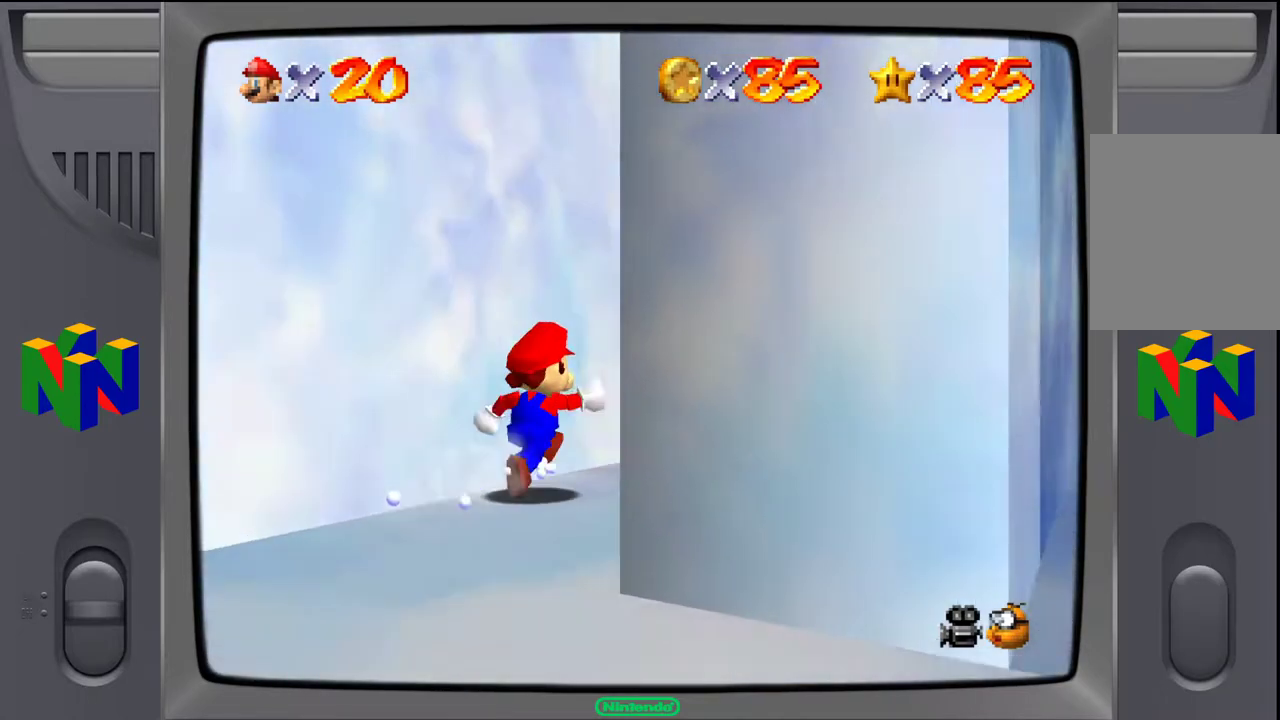
{"buttons": [], "left_stick": "center", "events": [[133, "A", "down"], [300, "A", "up"], [450, "left_stick", "center"]]}
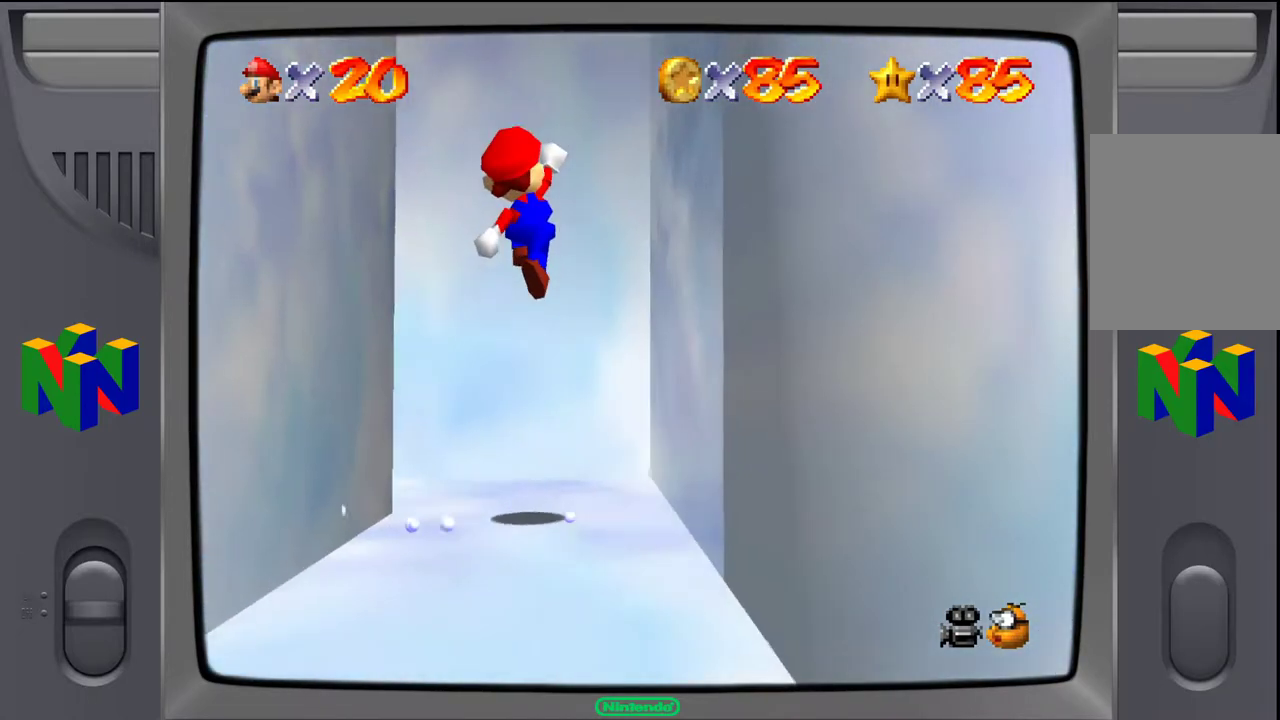
{"buttons": [], "left_stick": "center", "events": []}
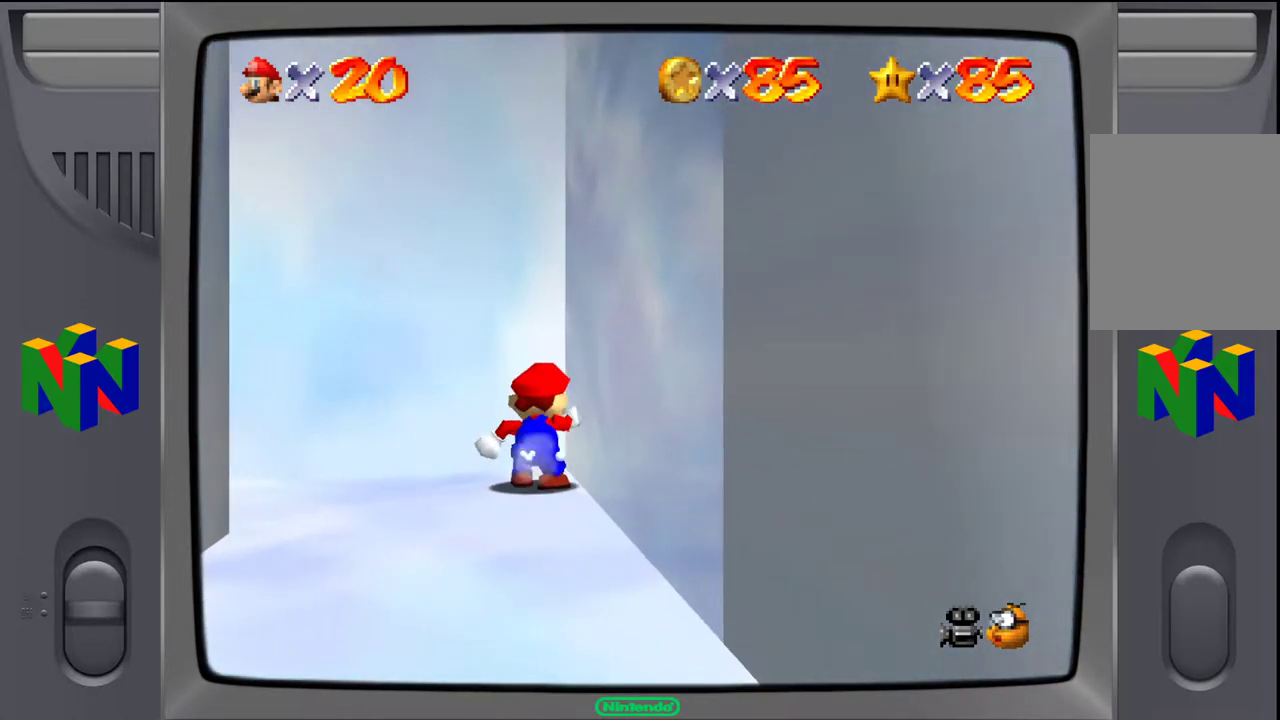
{"buttons": [], "left_stick": "down-right", "events": [[67, "left_stick", "down"], [350, "left_stick", "down-right"]]}
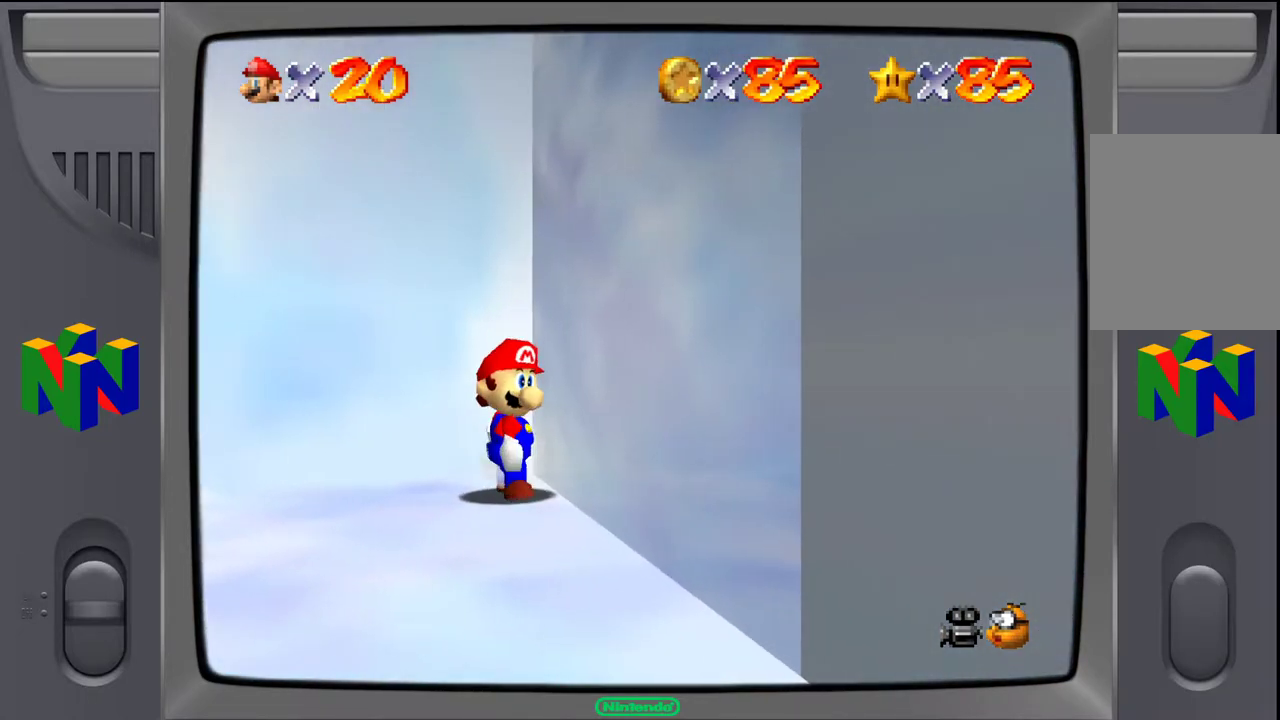
{"buttons": [], "left_stick": "down-left", "events": [[500, "left_stick", "down-left"]]}
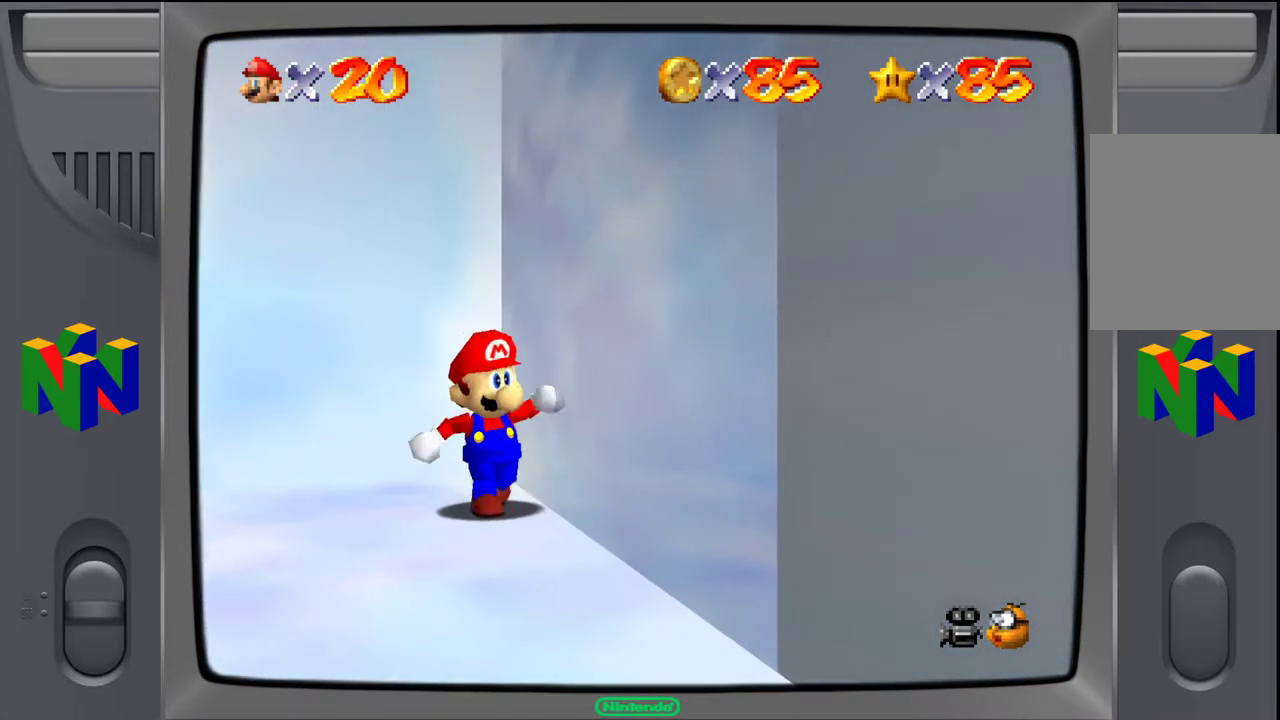
{"buttons": [], "left_stick": "down-right", "events": [[233, "left_stick", "down"], [333, "left_stick", "down-right"]]}
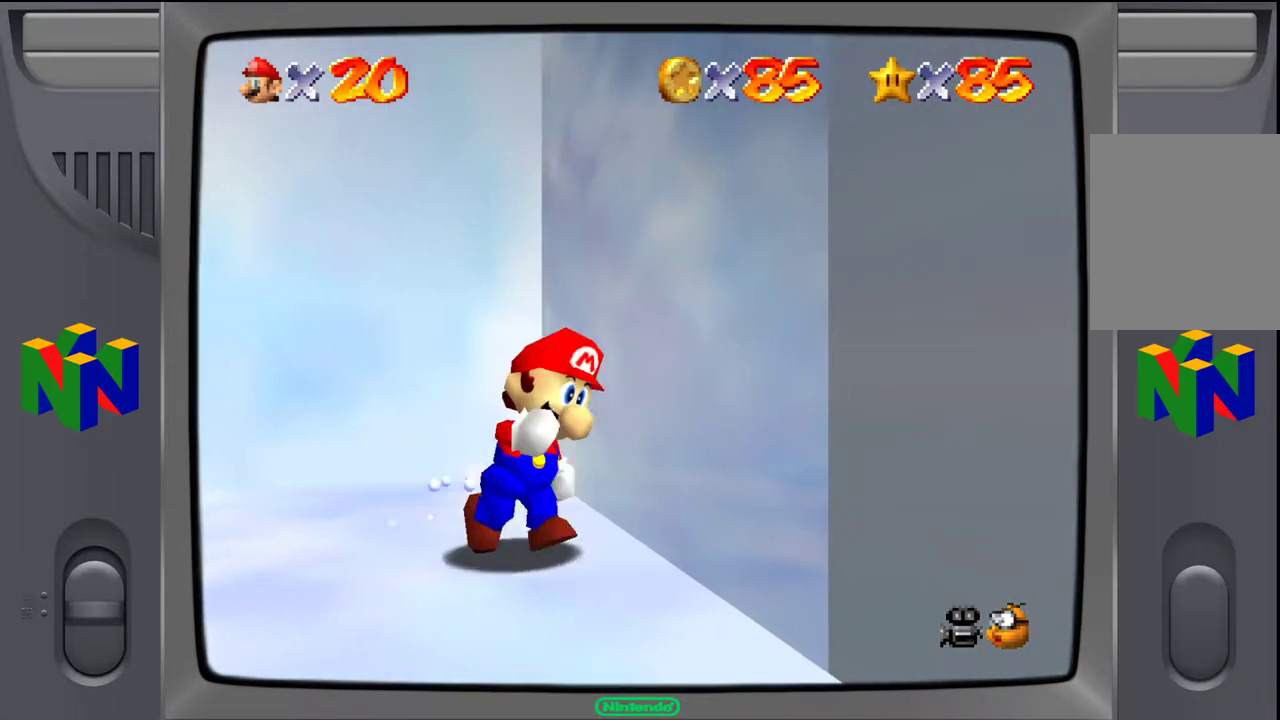
{"buttons": [], "left_stick": "center", "events": [[283, "left_stick", "center"]]}
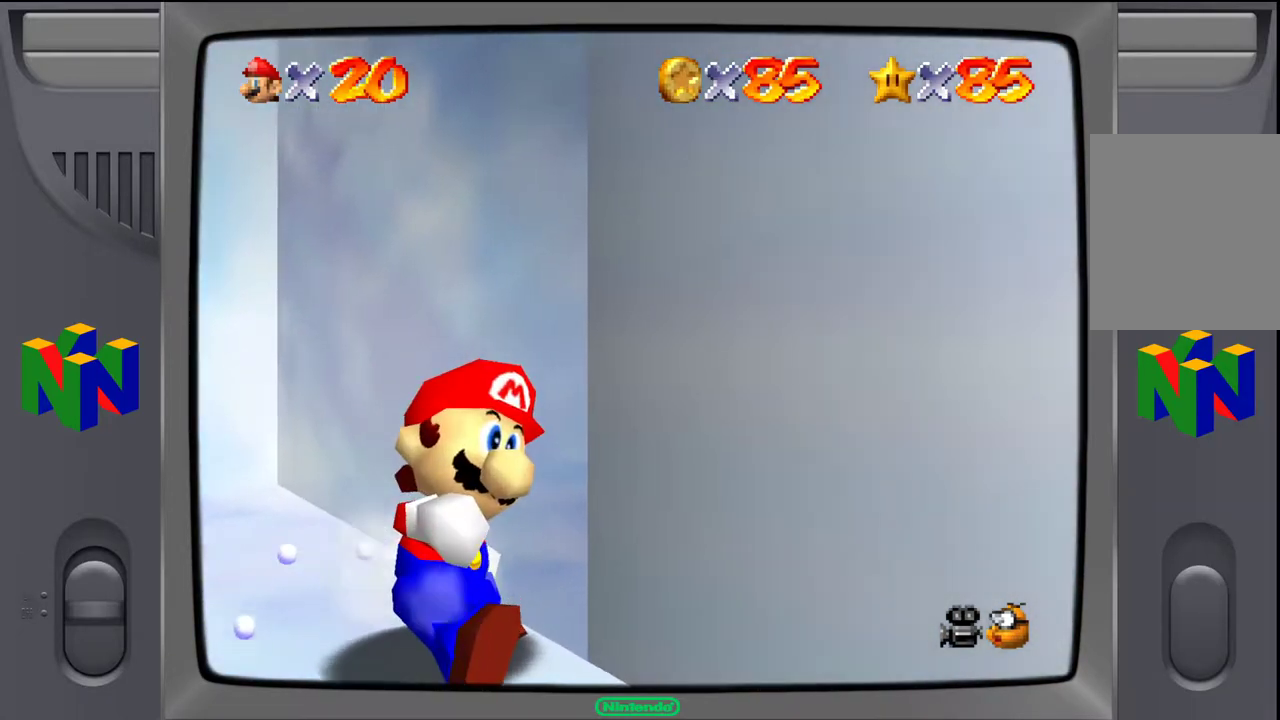
{"buttons": [], "left_stick": "center", "events": [[83, "C_UP", "down"], [217, "C_UP", "up"]]}
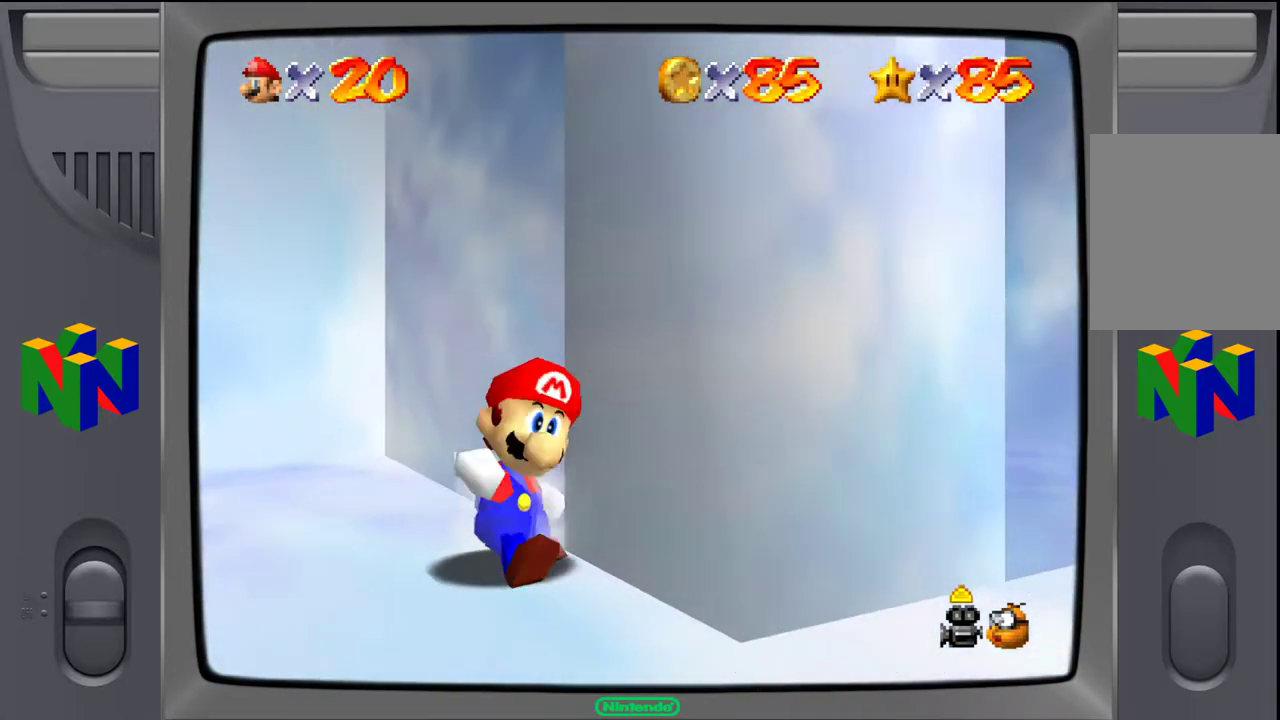
{"buttons": [], "left_stick": "down", "events": [[200, "left_stick", "down"]]}
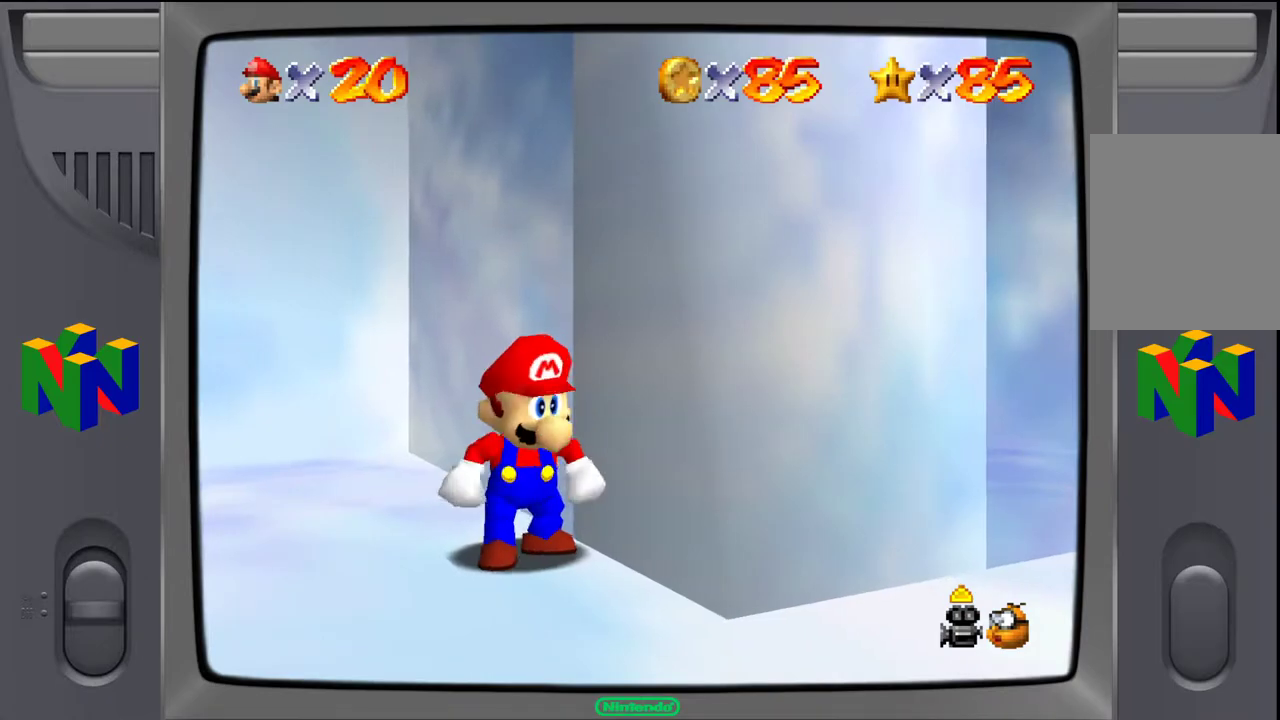
{"buttons": [], "left_stick": "down-right", "events": [[33, "C_DOWN", "down"], [117, "C_DOWN", "up"], [317, "left_stick", "down-right"]]}
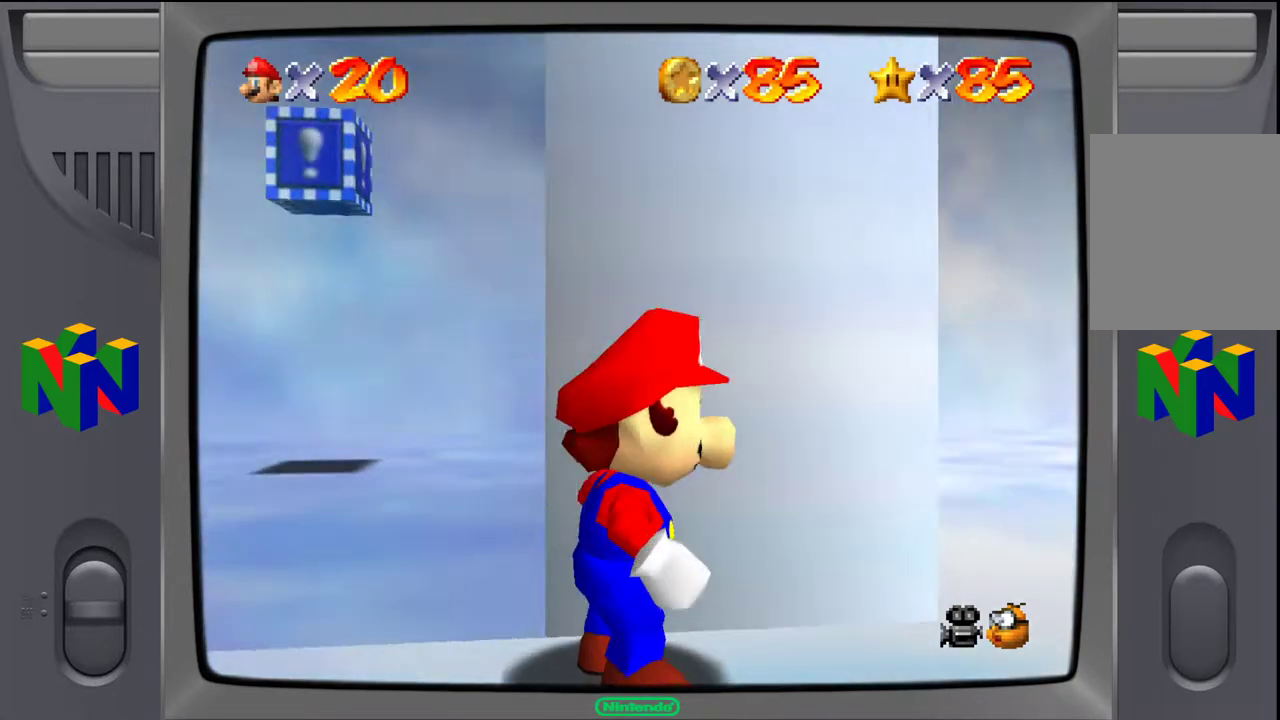
{"buttons": [], "left_stick": "up-right", "events": [[200, "left_stick", "right"], [333, "left_stick", "up-right"]]}
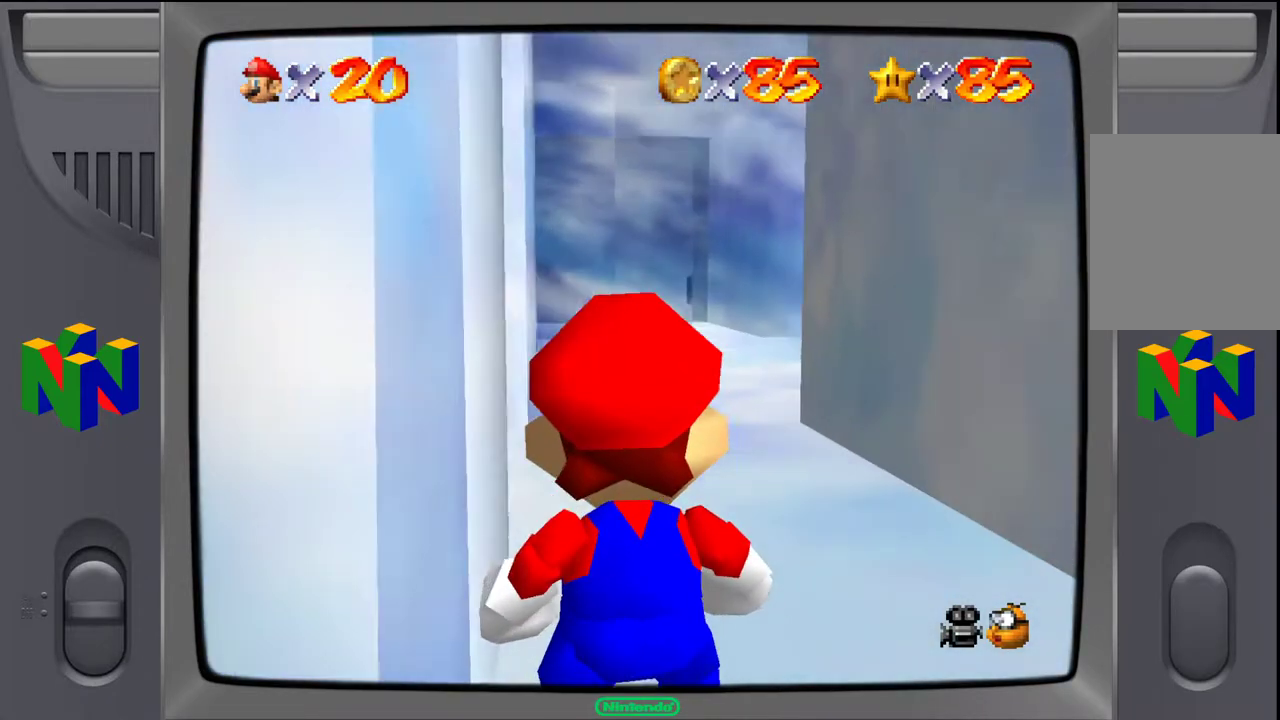
{"buttons": [], "left_stick": "center", "events": [[250, "left_stick", "center"]]}
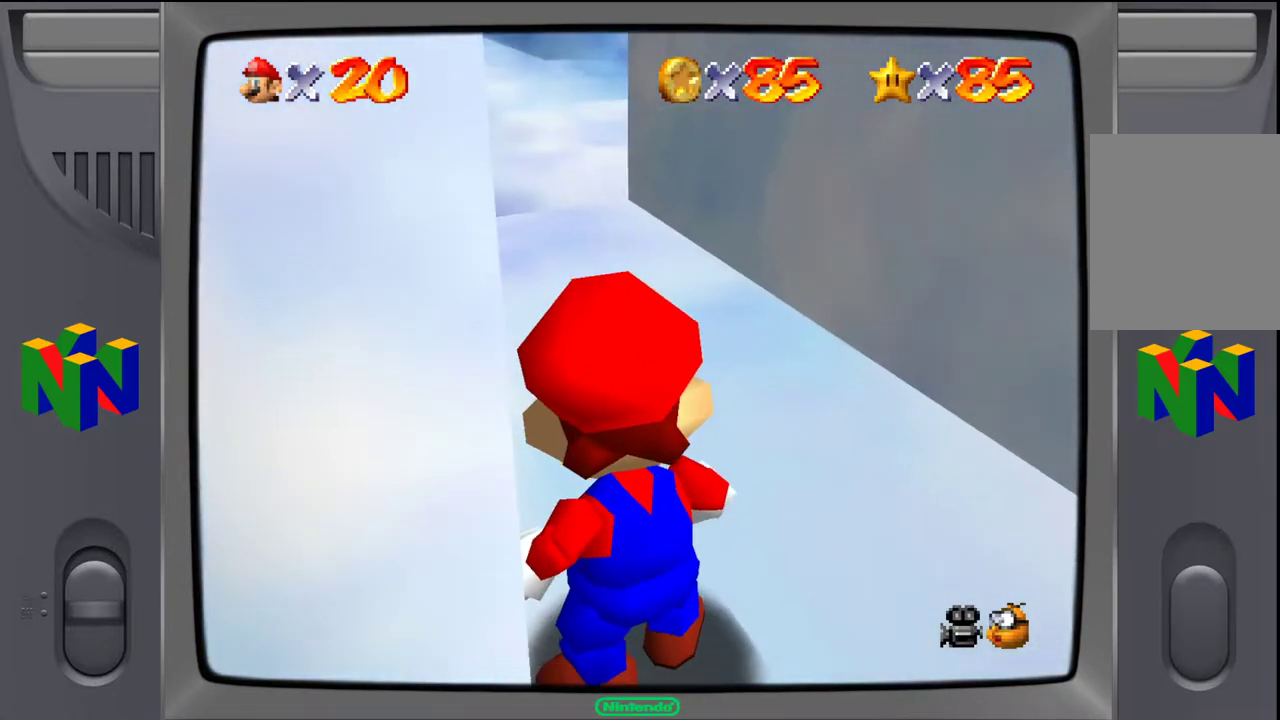
{"buttons": [], "left_stick": "up", "events": [[367, "C_DOWN", "down"], [450, "C_DOWN", "up"], [483, "left_stick", "up"]]}
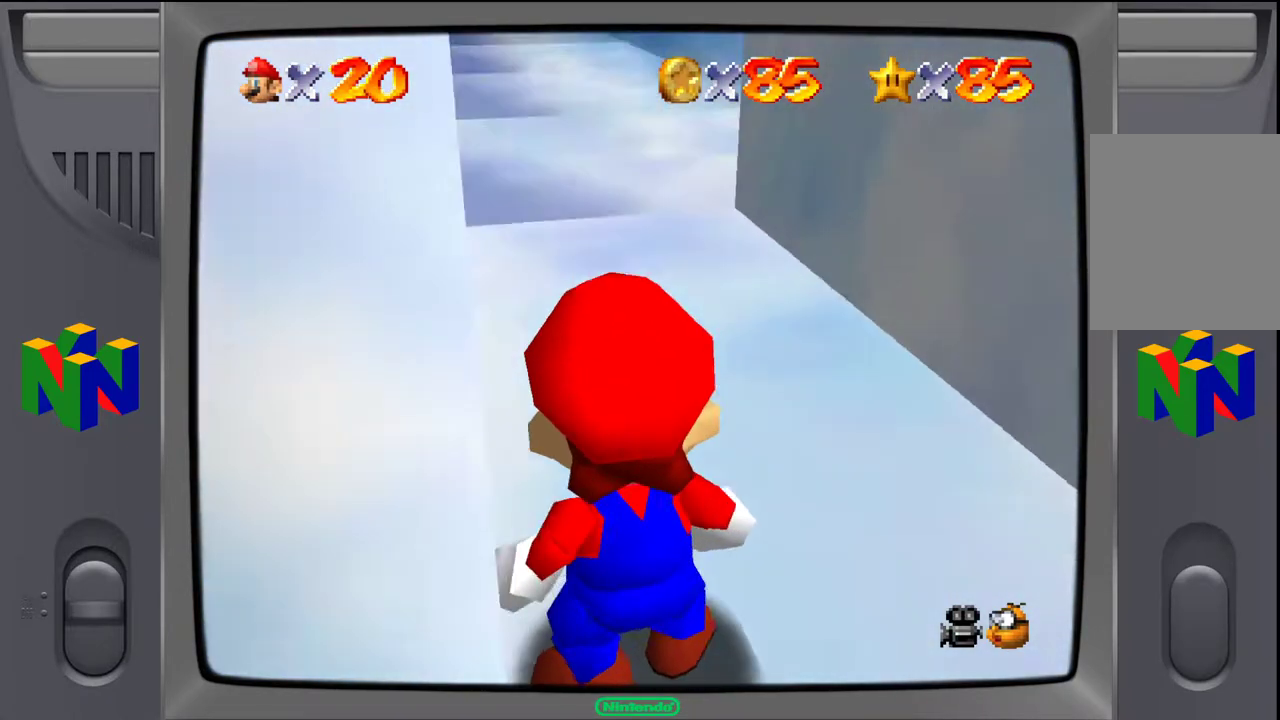
{"buttons": [], "left_stick": "right", "events": [[33, "left_stick", "up-left"], [300, "left_stick", "up-right"], [483, "left_stick", "right"]]}
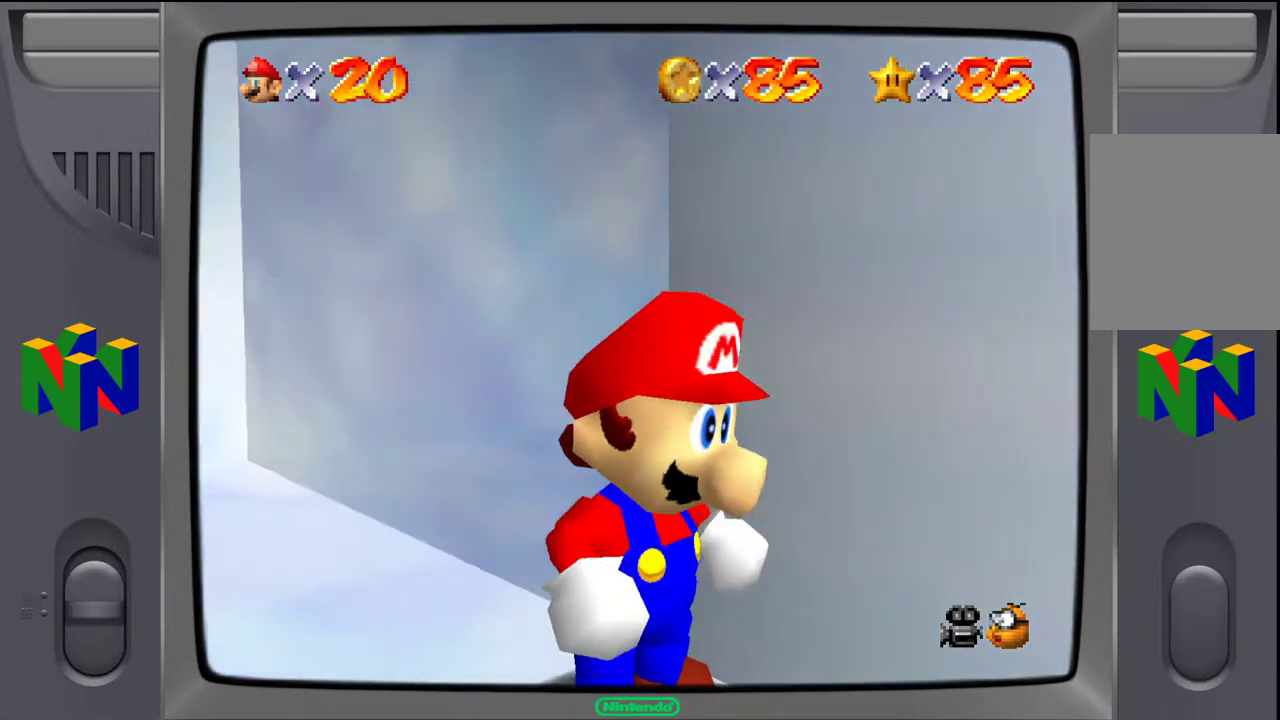
{"buttons": [], "left_stick": "down-left", "events": [[183, "left_stick", "down-right"], [383, "left_stick", "down-left"]]}
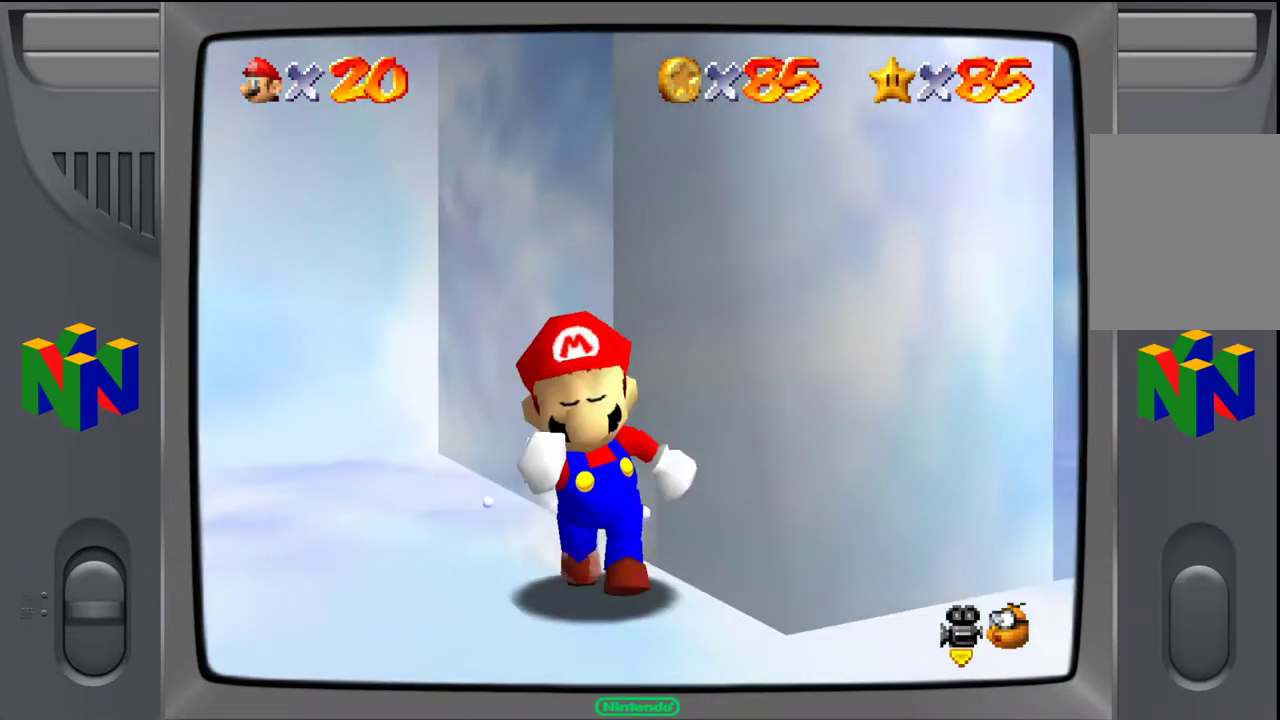
{"buttons": [], "left_stick": "up-left", "events": [[50, "left_stick", "up-left"]]}